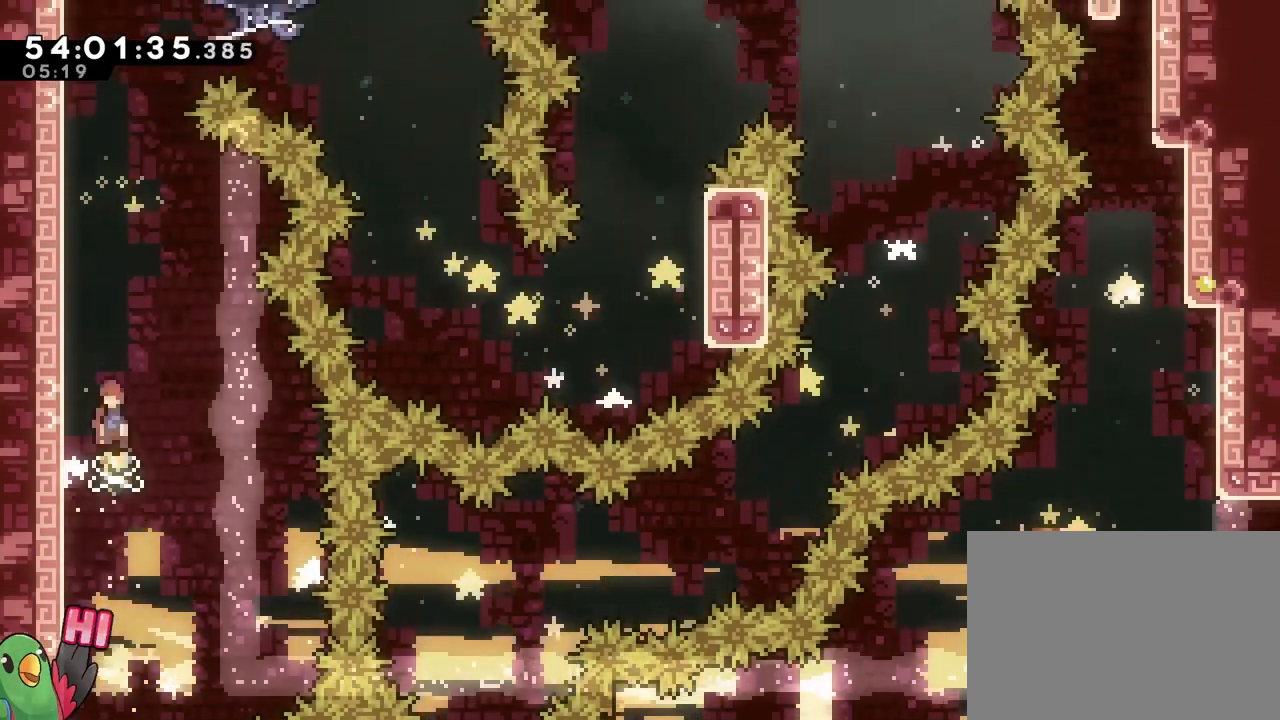
Gameplay with a controller (Nintendo layout); each line is a JSON object with the inputs held at the frame after it. "events" lists button and stick changes between this image and that frame as [ms after this image, input, new state], when the widget could be followed in between. Not read: L3 R3 SELECT START.
{"buttons": ["B"], "left_stick": "center", "right_stick": "center", "events": [[33, "L1", "down"], [134, "left_stick", "left"], [184, "L1", "up"], [384, "B", "up"], [434, "left_stick", "center"], [467, "B", "down"]]}
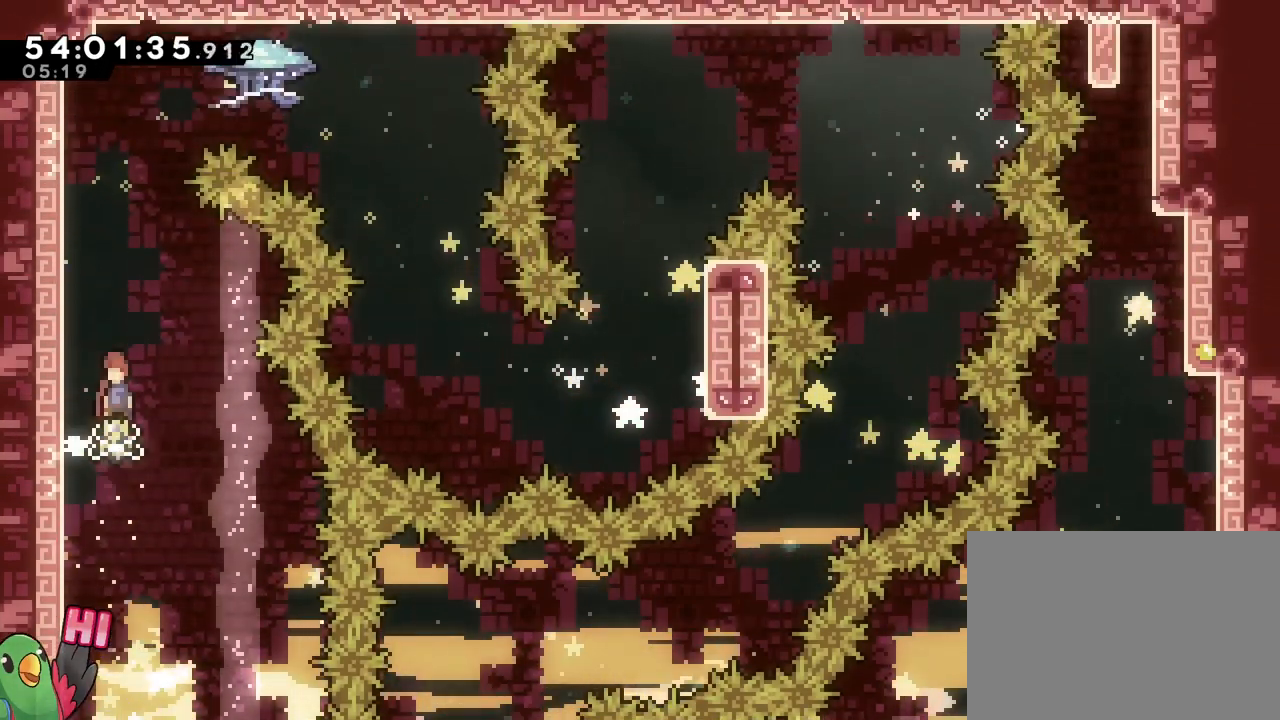
{"buttons": ["B", "L1"], "left_stick": "center", "right_stick": "center", "events": [[50, "L2", "down"], [100, "L2", "up"], [100, "left_stick", "left"], [350, "B", "up"], [367, "left_stick", "center"], [417, "B", "down"], [500, "L1", "down"]]}
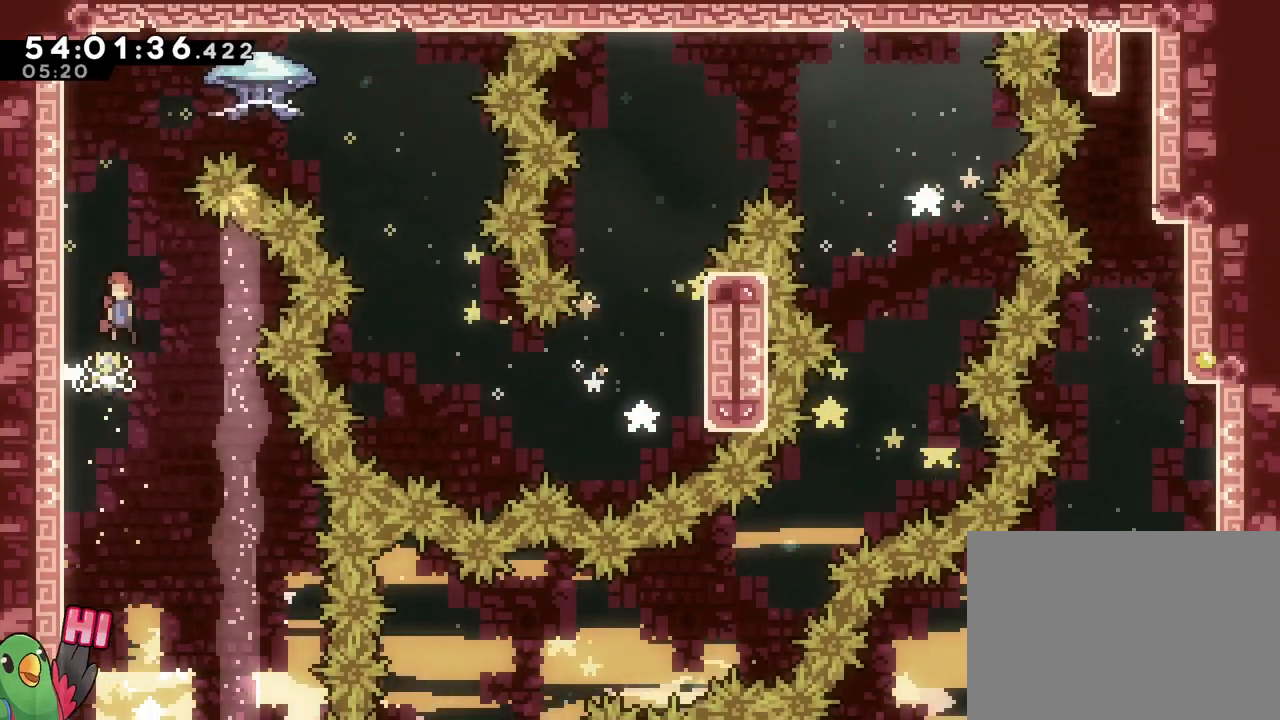
{"buttons": ["B"], "left_stick": "center", "right_stick": "center", "events": [[17, "DPAD_UP", "down"], [83, "DPAD_UP", "up"], [100, "left_stick", "left"], [134, "L1", "up"], [317, "B", "up"], [367, "left_stick", "center"], [451, "B", "down"]]}
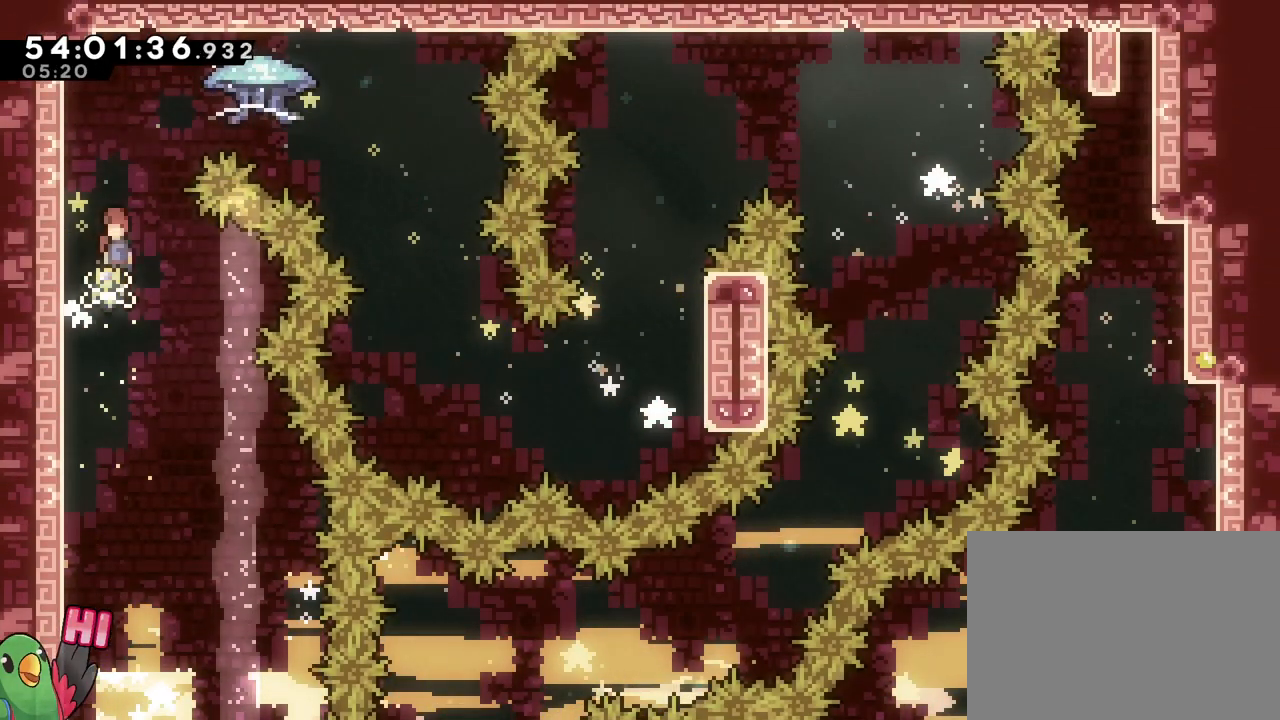
{"buttons": ["B"], "left_stick": "center", "right_stick": "center"}
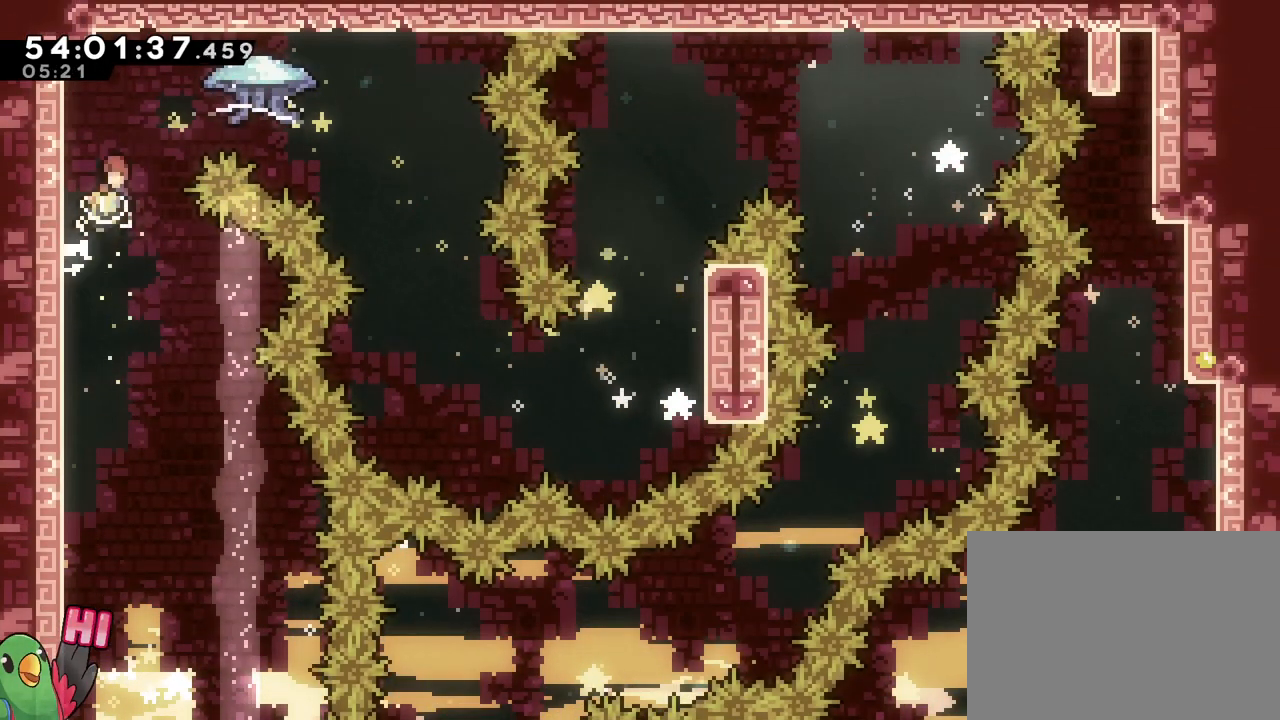
{"buttons": ["B"], "left_stick": "down-right", "right_stick": "center", "events": [[67, "X", "down"], [167, "left_stick", "left"], [284, "X", "up"], [317, "B", "up"], [417, "B", "down"], [484, "left_stick", "down-right"]]}
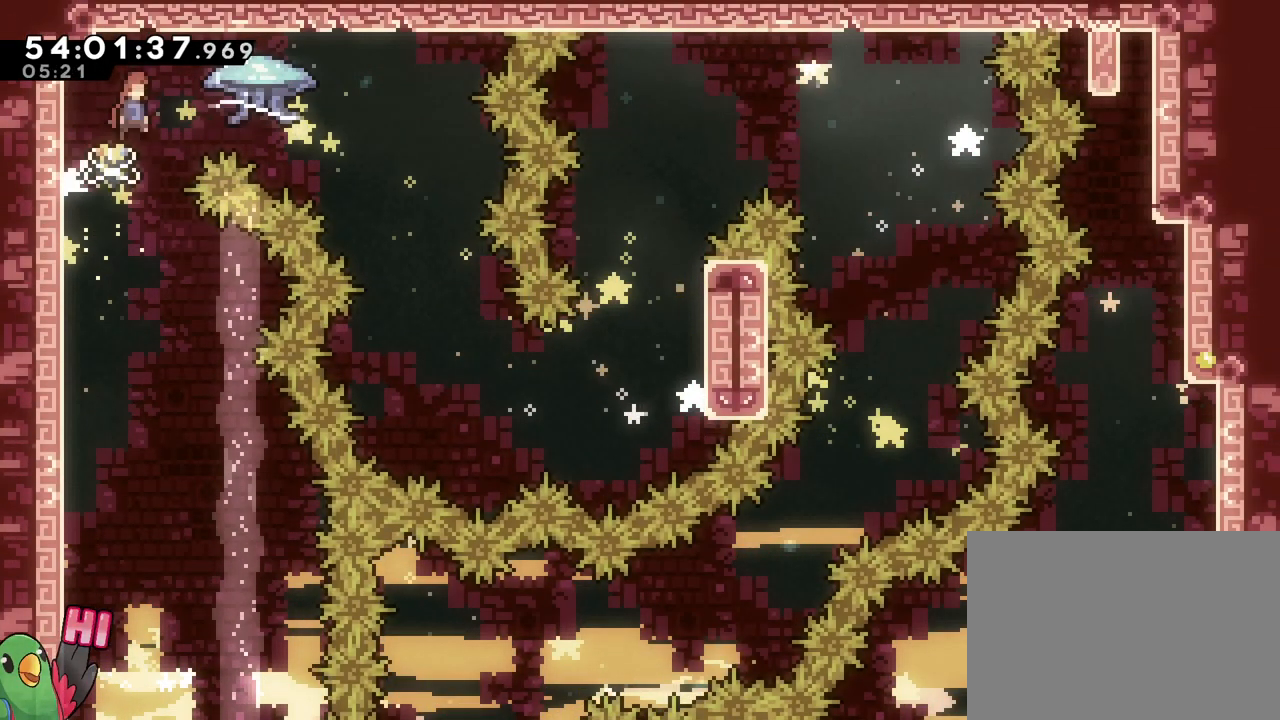
{"buttons": ["B", "R1"], "left_stick": "up-right", "right_stick": "center"}
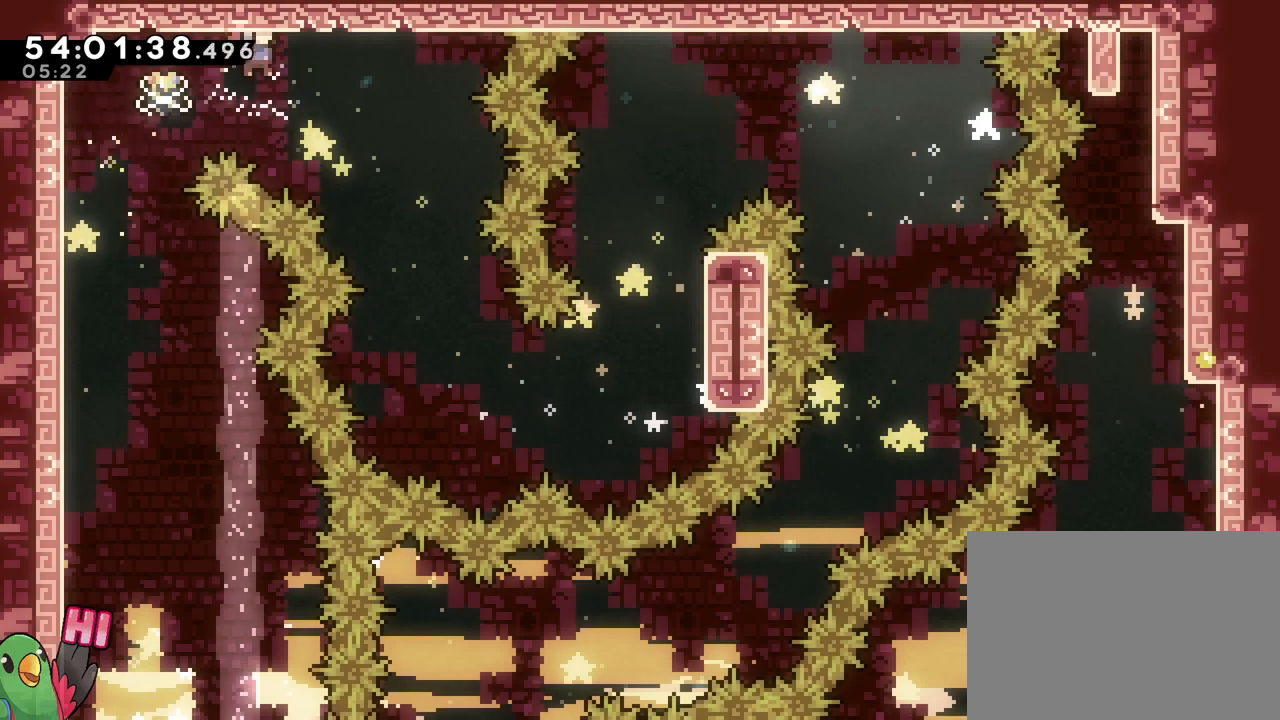
{"buttons": ["B", "R1"], "left_stick": "up", "right_stick": "center", "events": [[250, "left_stick", "up"]]}
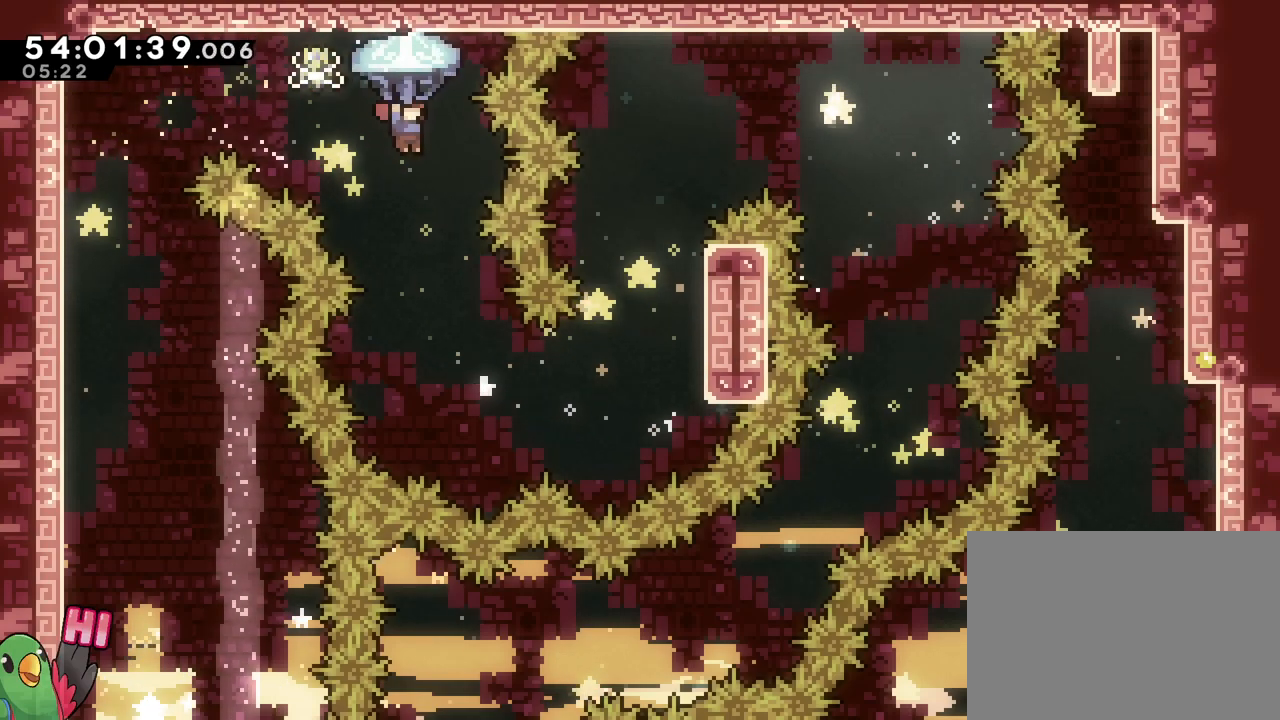
{"buttons": ["B", "R1"], "left_stick": "up-right", "right_stick": "center", "events": [[16, "left_stick", "center"], [116, "left_stick", "down"], [166, "X", "down"], [250, "X", "up"], [333, "left_stick", "center"], [467, "left_stick", "up-right"]]}
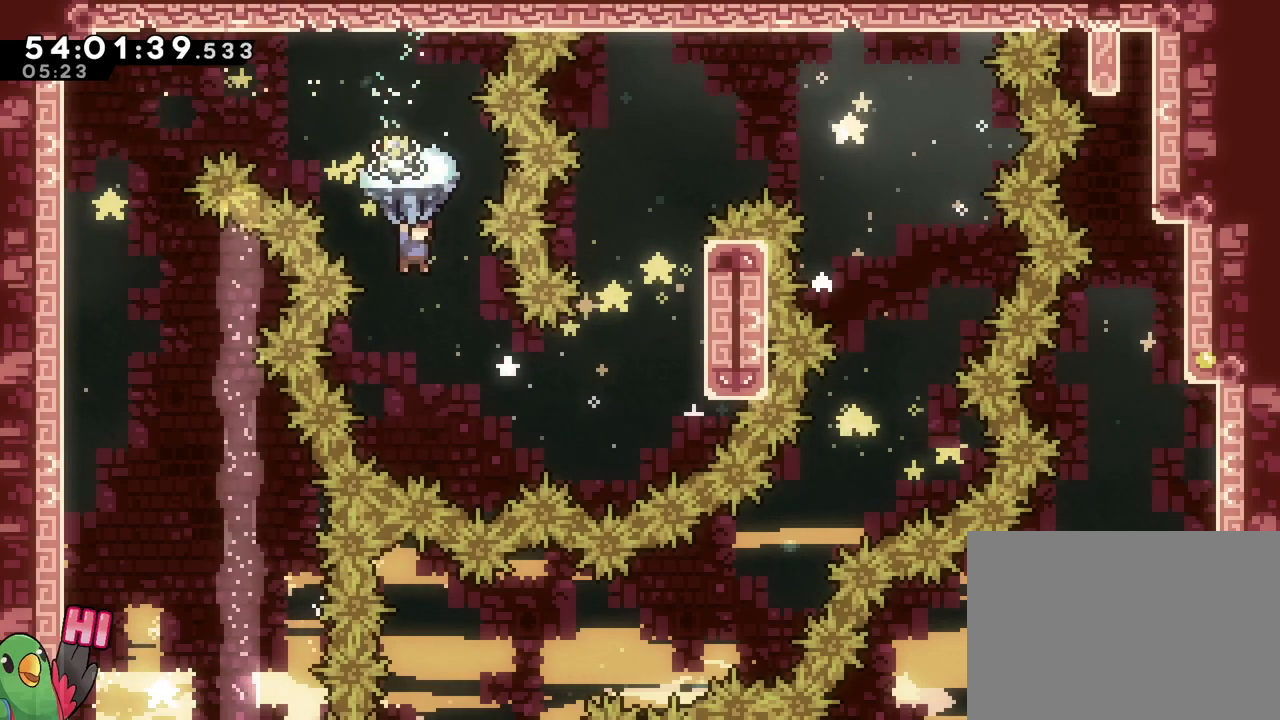
{"buttons": ["B", "R1"], "left_stick": "center", "right_stick": "center", "events": [[117, "L1", "down"], [117, "left_stick", "center"], [284, "L1", "up"]]}
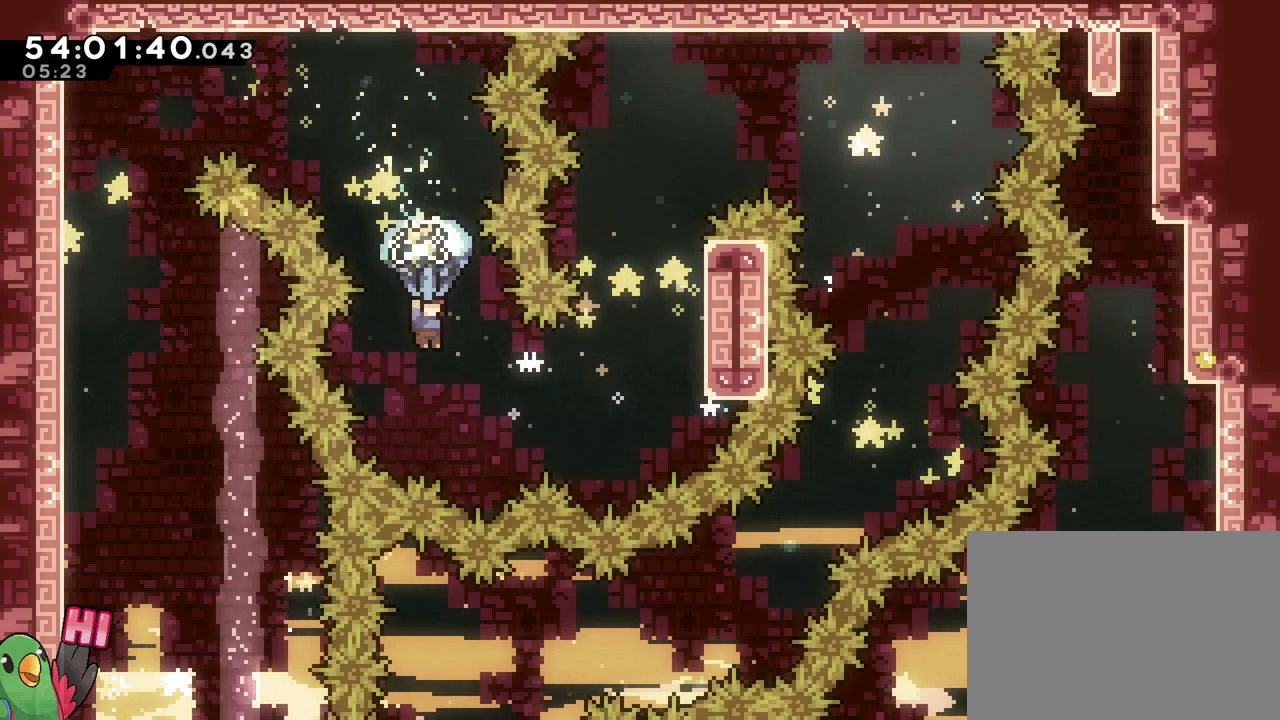
{"buttons": ["B", "R1"], "left_stick": "up-right", "right_stick": "center", "events": [[16, "left_stick", "up-right"]]}
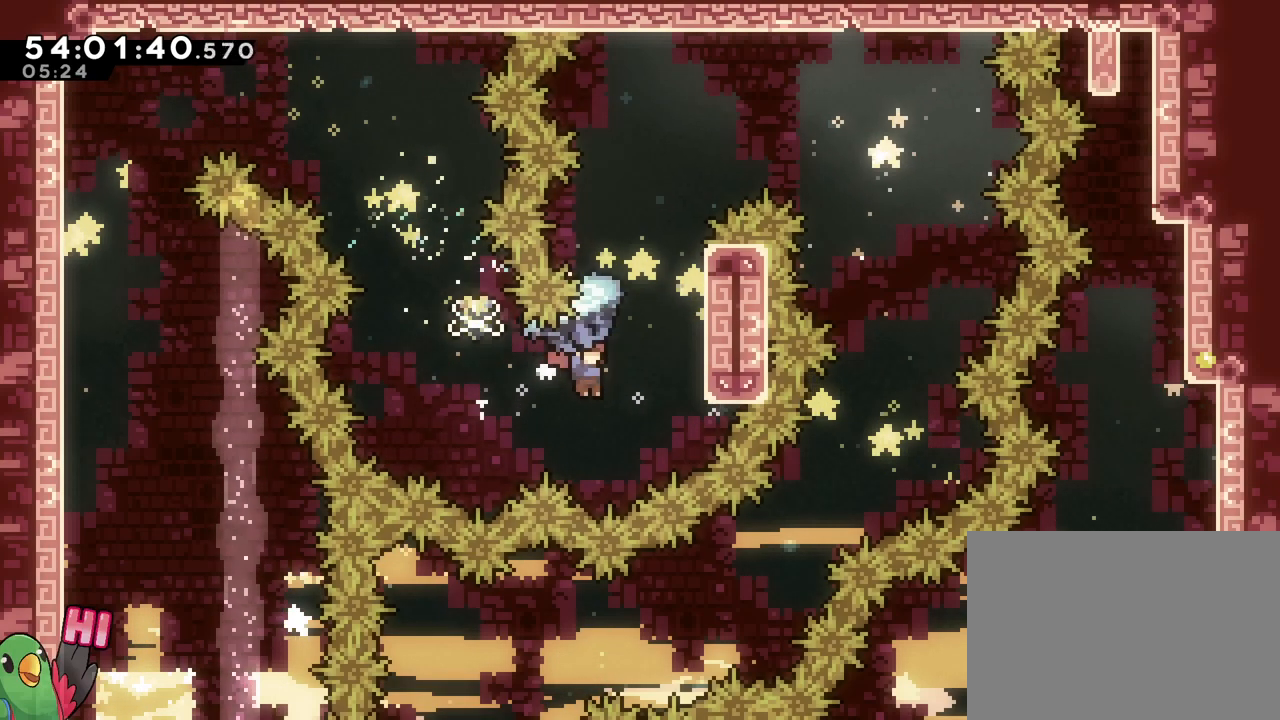
{"buttons": ["B", "R1"], "left_stick": "up", "right_stick": "center"}
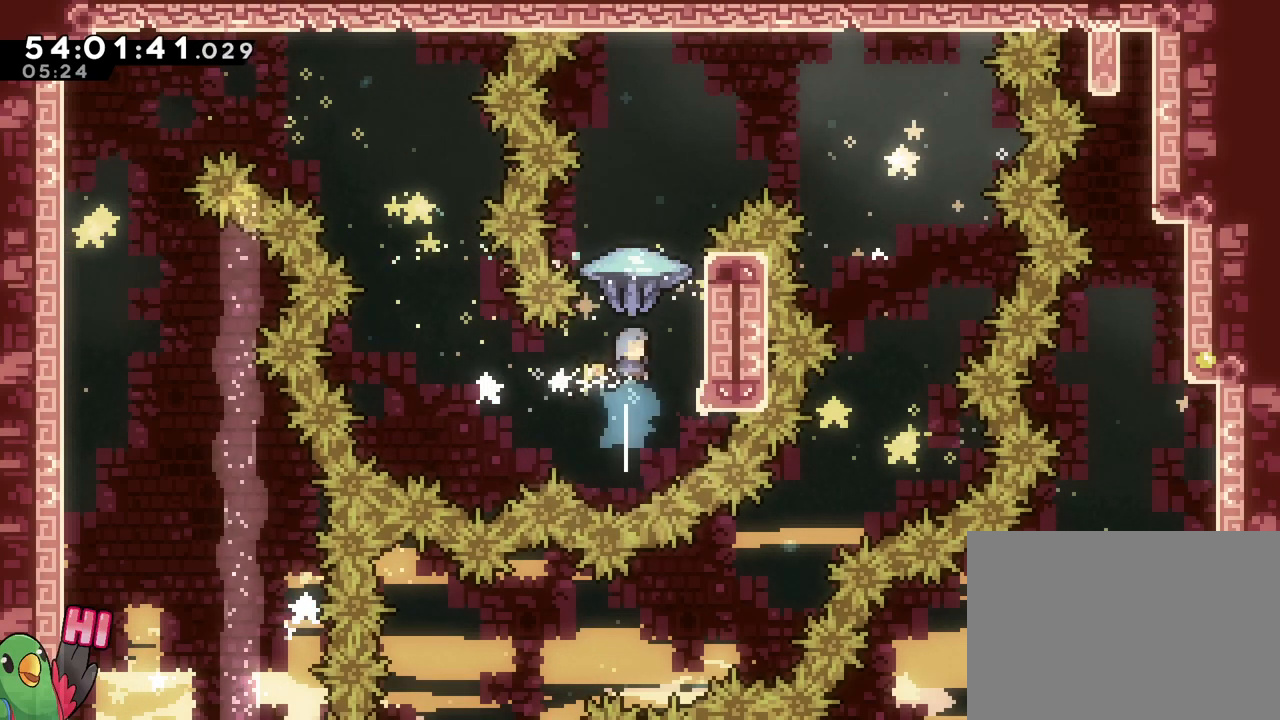
{"buttons": ["B", "R1"], "left_stick": "up-right", "right_stick": "center", "events": [[100, "left_stick", "up-right"]]}
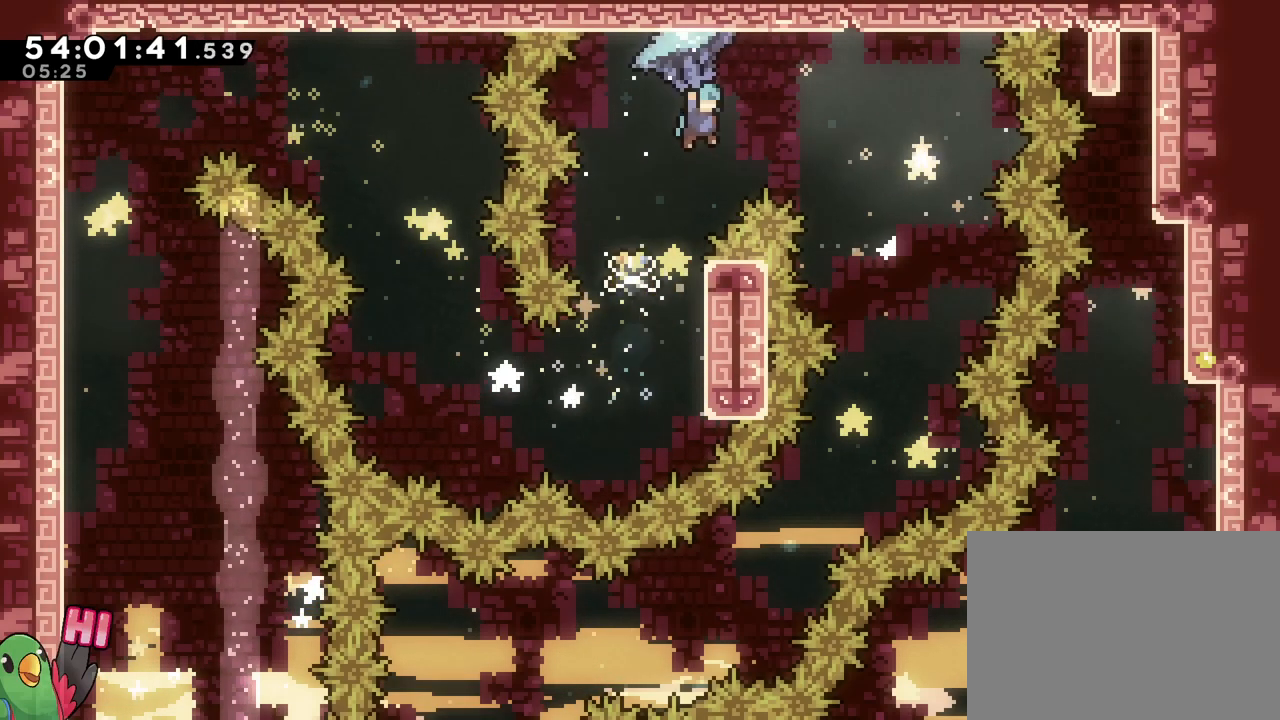
{"buttons": ["B", "R1"], "left_stick": "center", "right_stick": "center"}
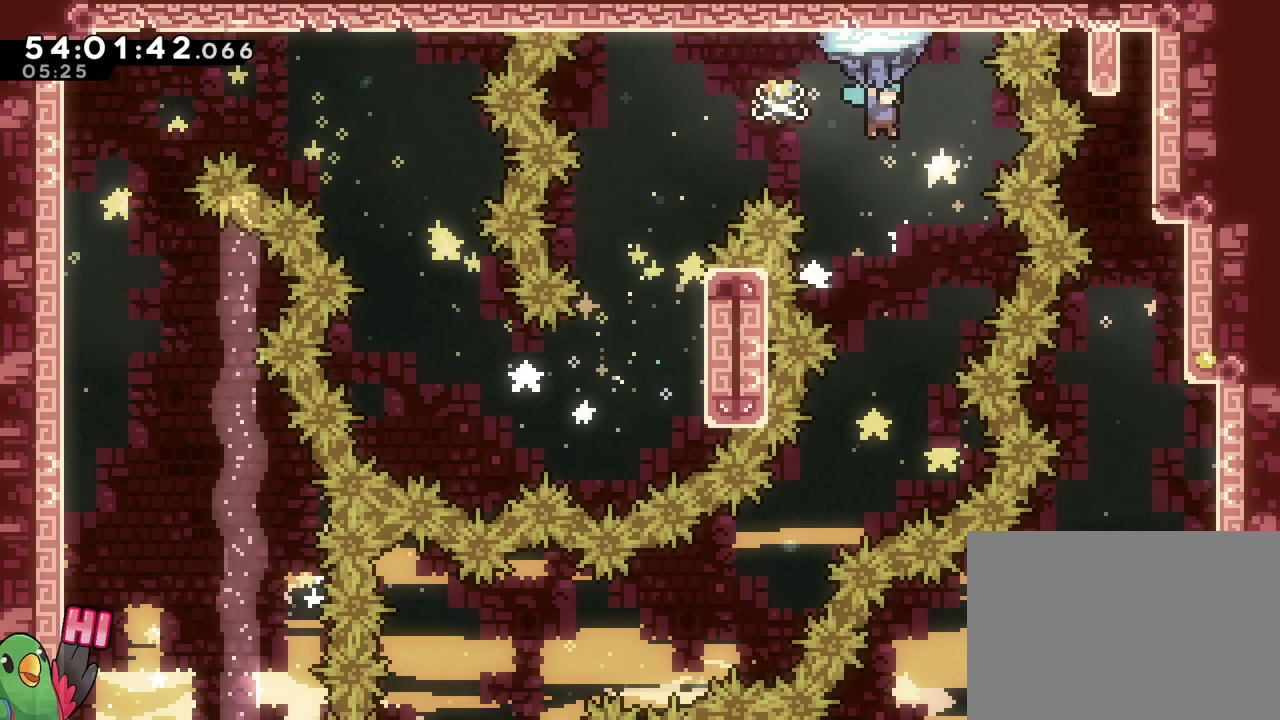
{"buttons": ["B", "R1"], "left_stick": "down", "right_stick": "center"}
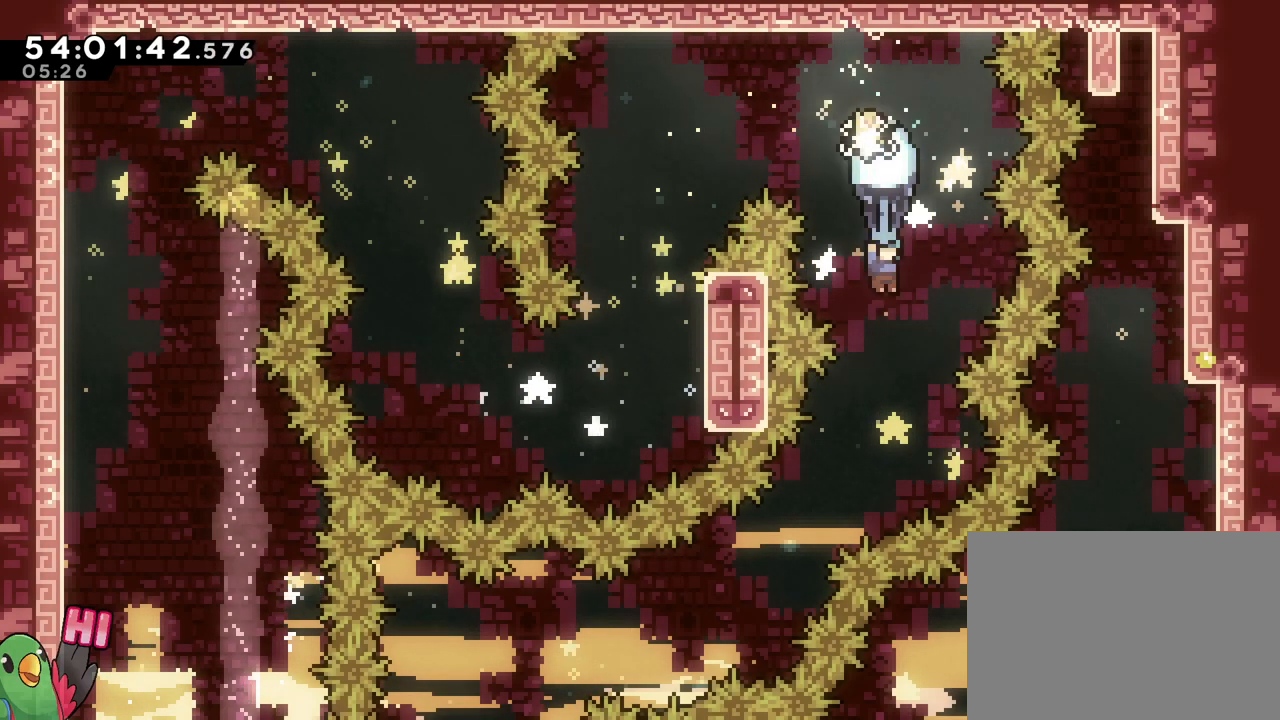
{"buttons": ["B", "R1"], "left_stick": "up-left", "right_stick": "center"}
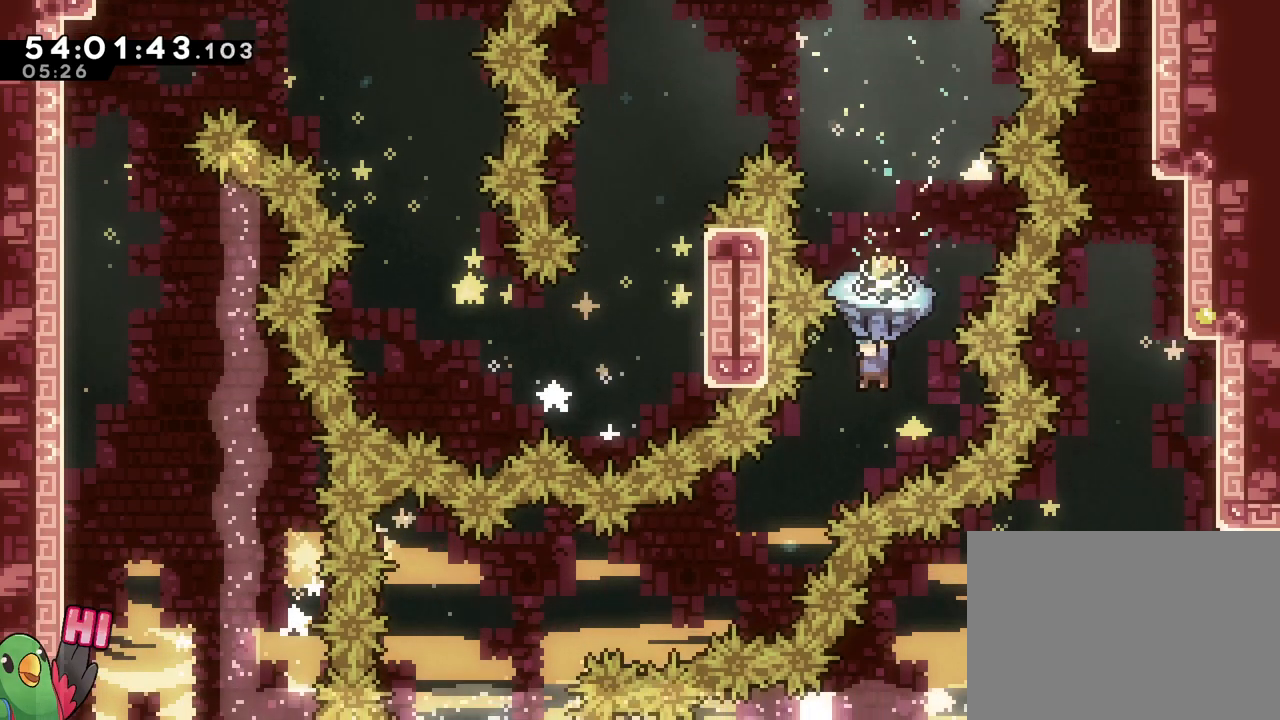
{"buttons": ["B", "R1"], "left_stick": "up-left", "right_stick": "center", "events": [[83, "L1", "down"], [116, "left_stick", "center"], [183, "X", "down"], [200, "L1", "up"], [350, "left_stick", "up-left"], [417, "X", "up"]]}
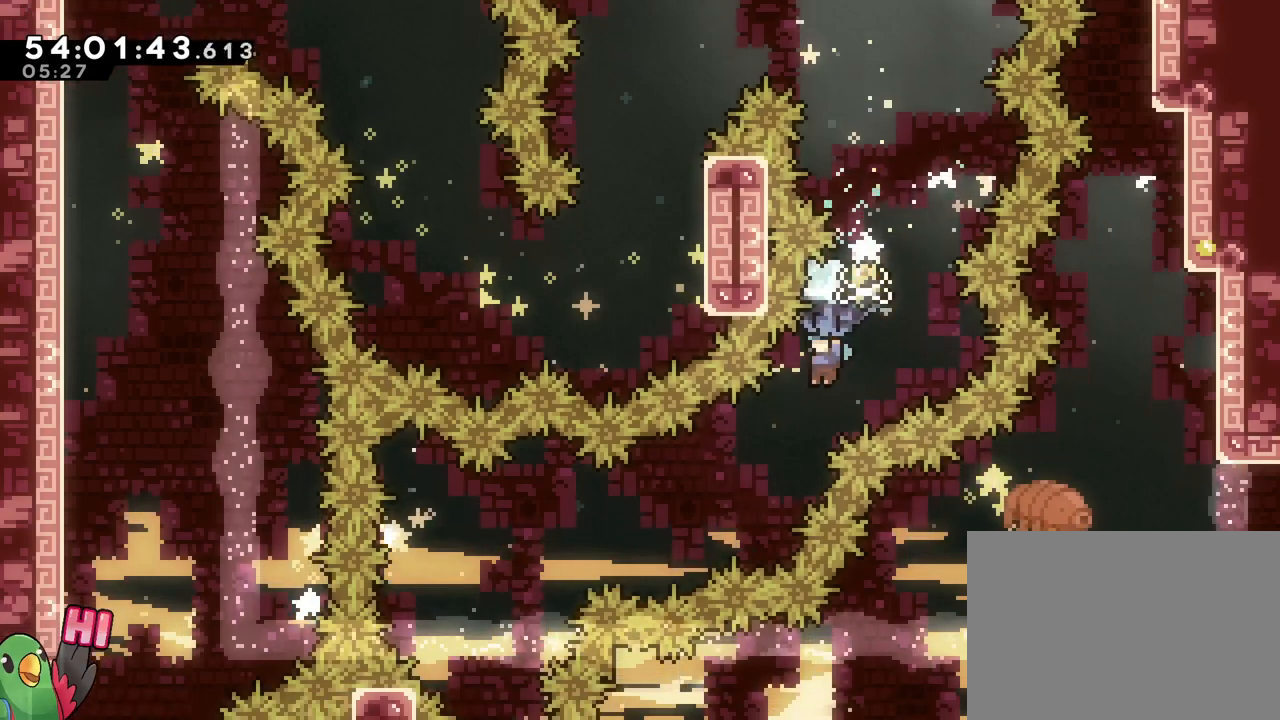
{"buttons": ["B", "R1"], "left_stick": "center", "right_stick": "center", "events": [[17, "left_stick", "center"], [100, "L1", "down"], [167, "L1", "up"], [250, "left_stick", "up-left"], [417, "left_stick", "center"]]}
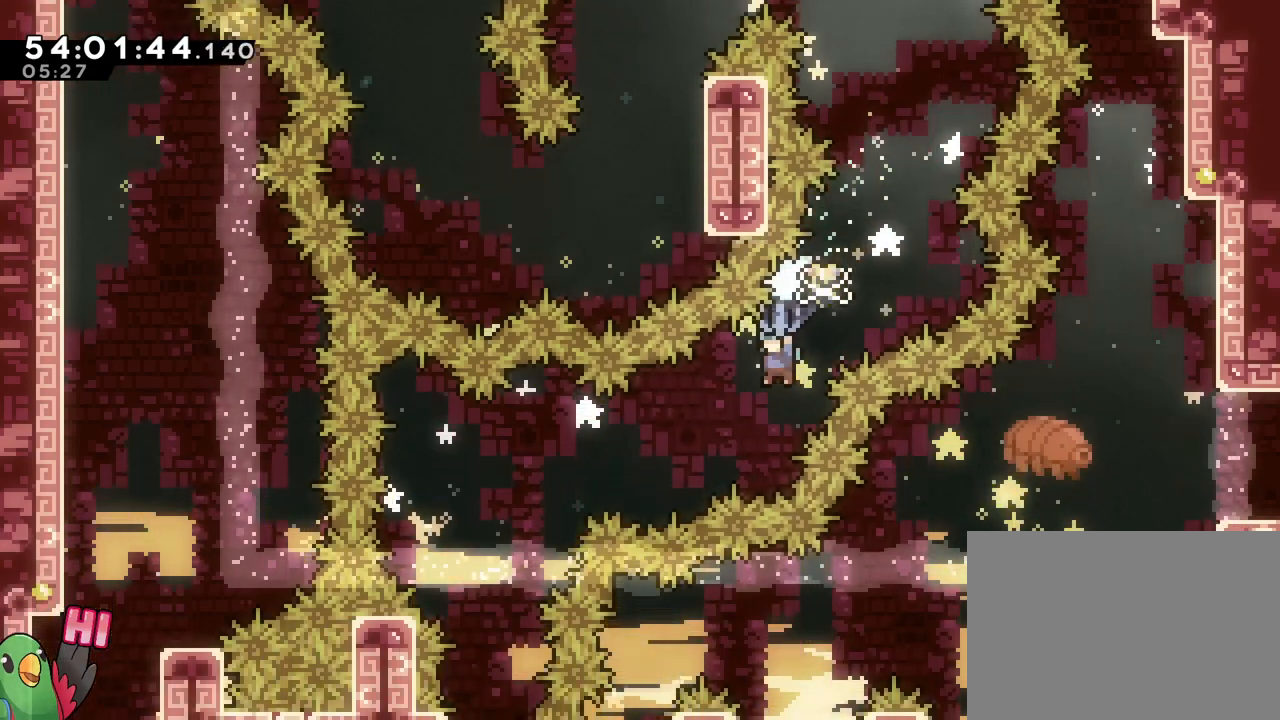
{"buttons": ["B", "L1", "R1"], "left_stick": "up-left", "right_stick": "center", "events": [[16, "left_stick", "up-left"], [200, "left_stick", "center"], [233, "R1", "up"], [300, "R1", "down"], [367, "left_stick", "up-left"], [383, "L1", "down"]]}
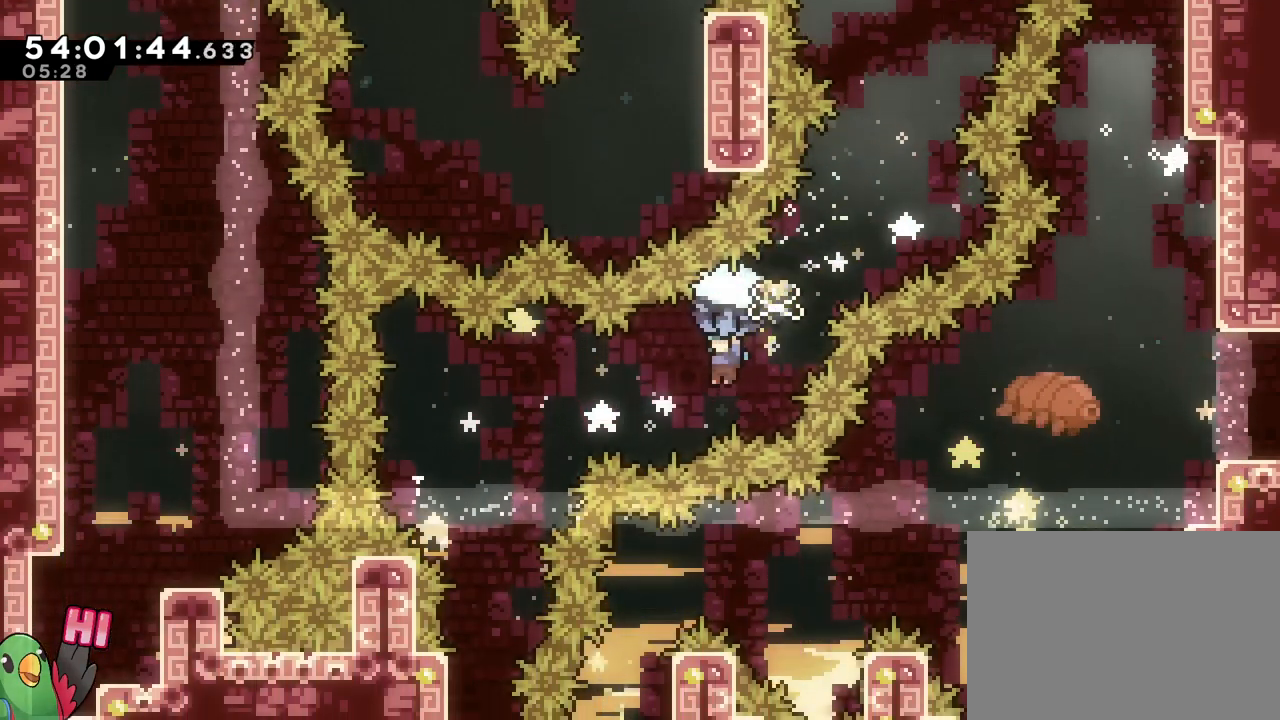
{"buttons": ["B", "R1"], "left_stick": "center", "right_stick": "center", "events": [[50, "DPAD_UP", "down"], [100, "L1", "up"], [117, "DPAD_UP", "up"], [284, "DPAD_UP", "down"], [351, "DPAD_UP", "up"], [434, "left_stick", "center"]]}